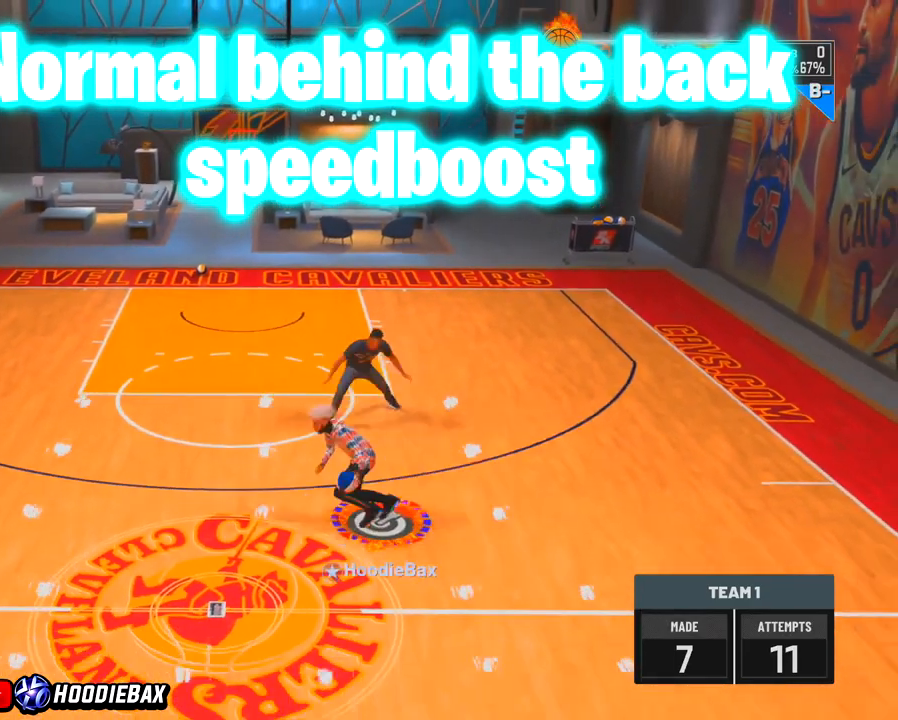
Gameplay with a controller (PlayStation layout); each line is a JSON object with the inputs held at the frame after it. "events" lists button and stick changes between this image and that frame as [ms after this image, input, new state], when the widget could be followed in between. Not read: L3 R3.
{"buttons": [], "left_stick": "center", "right_stick": "center", "events": []}
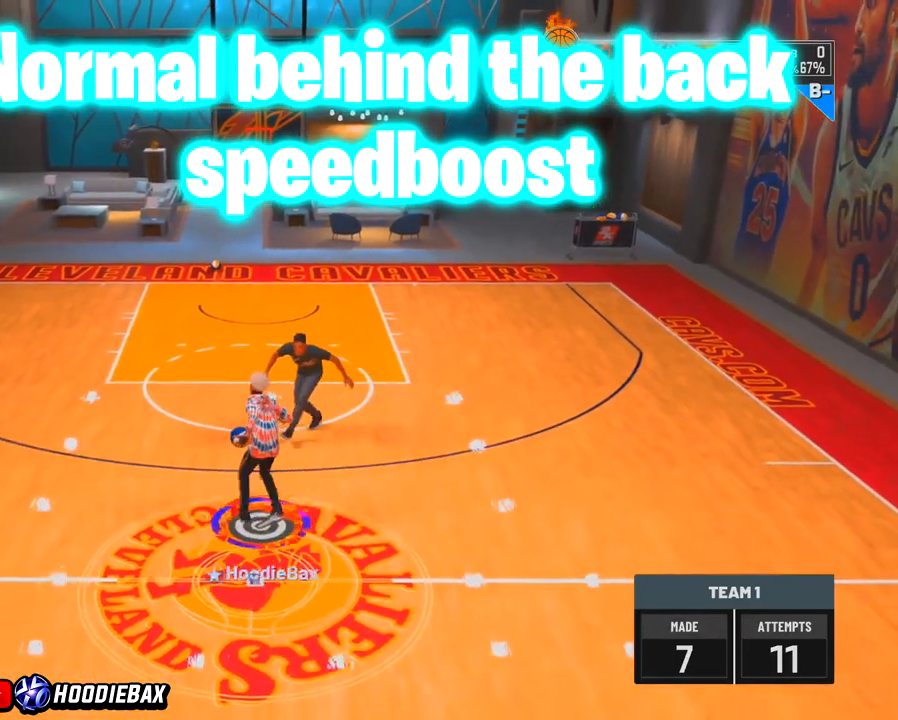
{"buttons": [], "left_stick": "center", "right_stick": "center", "events": [[33, "right_stick", "down-right"], [367, "right_stick", "up-left"], [433, "right_stick", "center"]]}
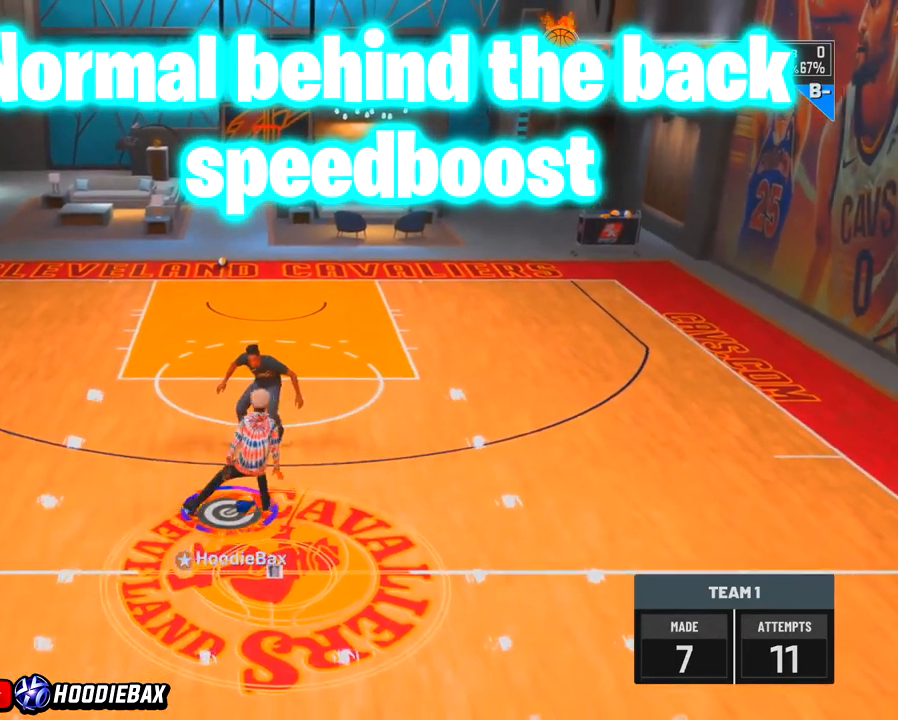
{"buttons": [], "left_stick": "center", "right_stick": "center", "events": []}
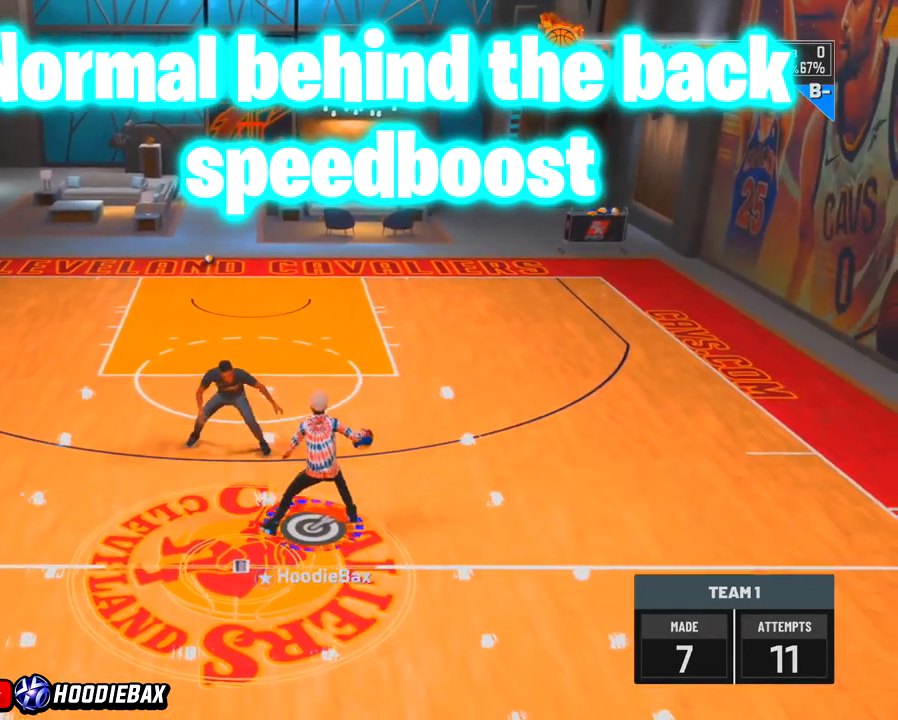
{"buttons": [], "left_stick": "up-left", "right_stick": "center", "events": [[500, "left_stick", "up-left"]]}
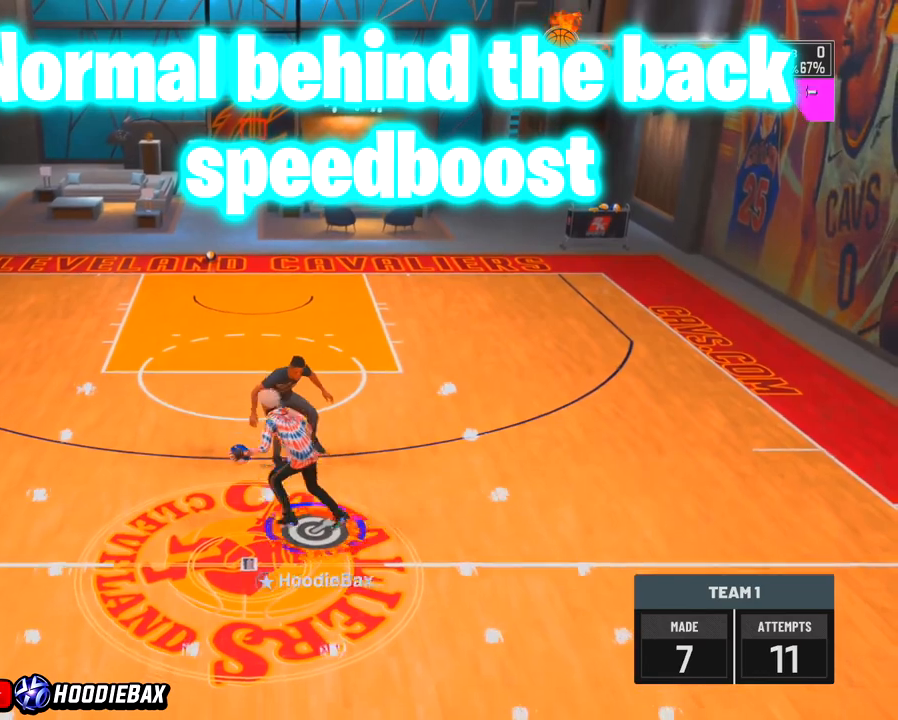
{"buttons": ["R2"], "left_stick": "up-left", "right_stick": "center", "events": [[234, "R2", "down"]]}